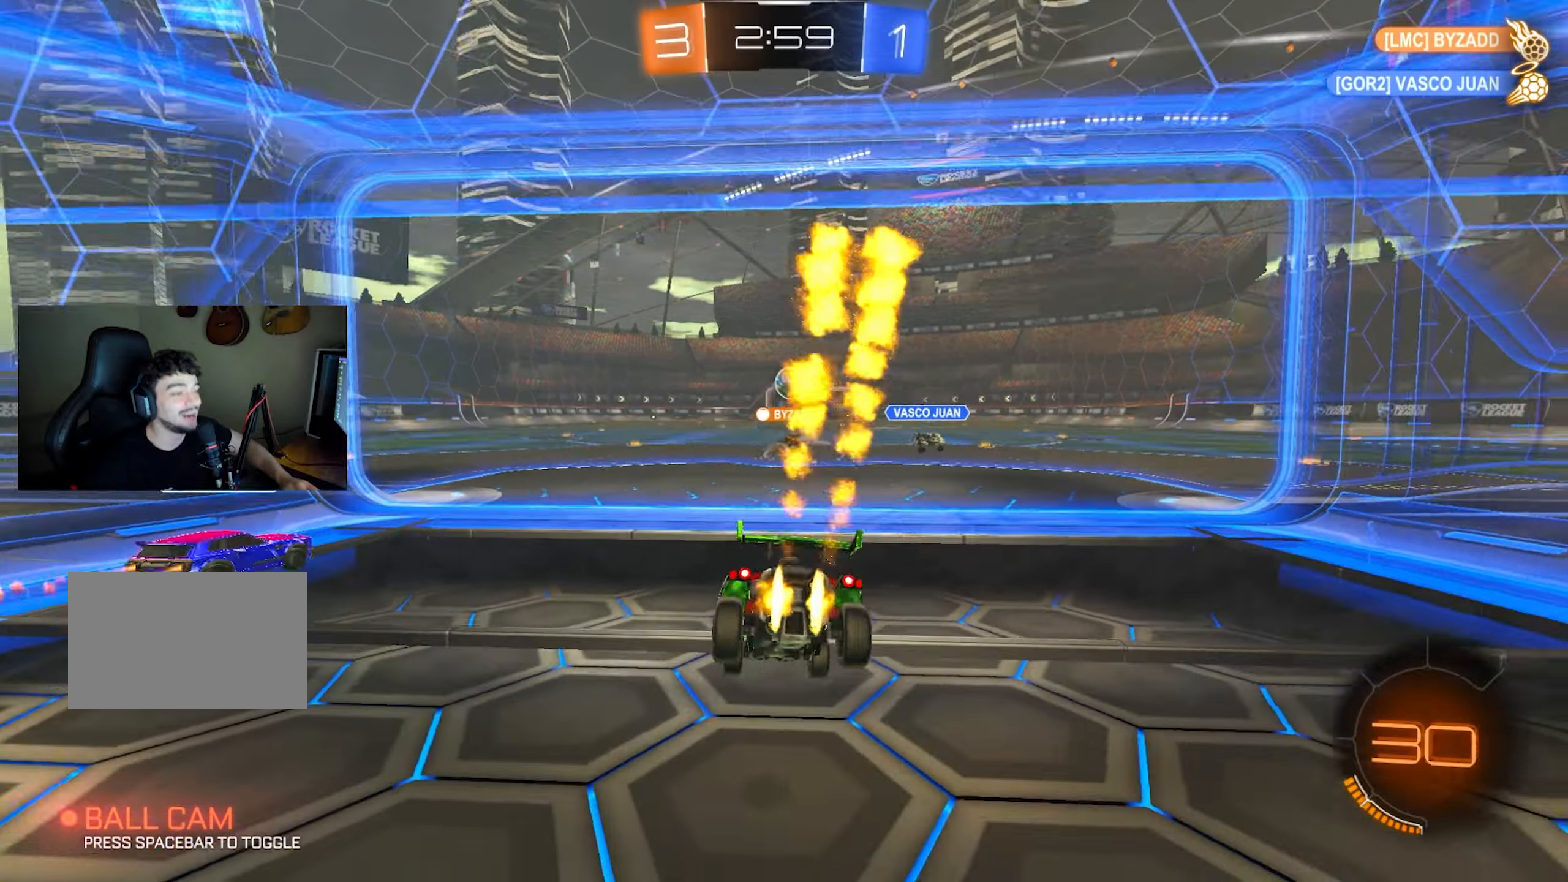
Gameplay with keyboard and mouse; each line is a JSON object with the keys and mouse buttons held at the frame after it. "events" lists presses ("down") and releases ("up") of "1", "2", "3", "4", "5", "a", "alt", "c", "caps_lock", "ctrl", "d", "e", "f", "g", "q", "r", "s", "shift", "space", "t", "tab", "v", "w", "x", "z", "mouse_left", "mouse_wheel" and "mouse_right" between this image and that frame as [ms after this image, input, new state], when the widget could be followed in between. "mouse_left", "mouse_wheel", "mouse_right" = the "left", "wheel", "right" buttons of the "mouse" list. No other keys are recorded. "wheel" means that the mouse wheel is clicked or scrolled. Mouse movement is not recorded.
{"keys": ["s"], "mouse": ["left"], "events": [[83, "d", "down"], [233, "mouse_right", "down"], [283, "d", "up"], [283, "mouse_right", "up"], [283, "q", "down"], [317, "mouse_right", "down"], [367, "s", "down"], [417, "q", "up"], [417, "w", "up"], [500, "mouse_right", "up"]]}
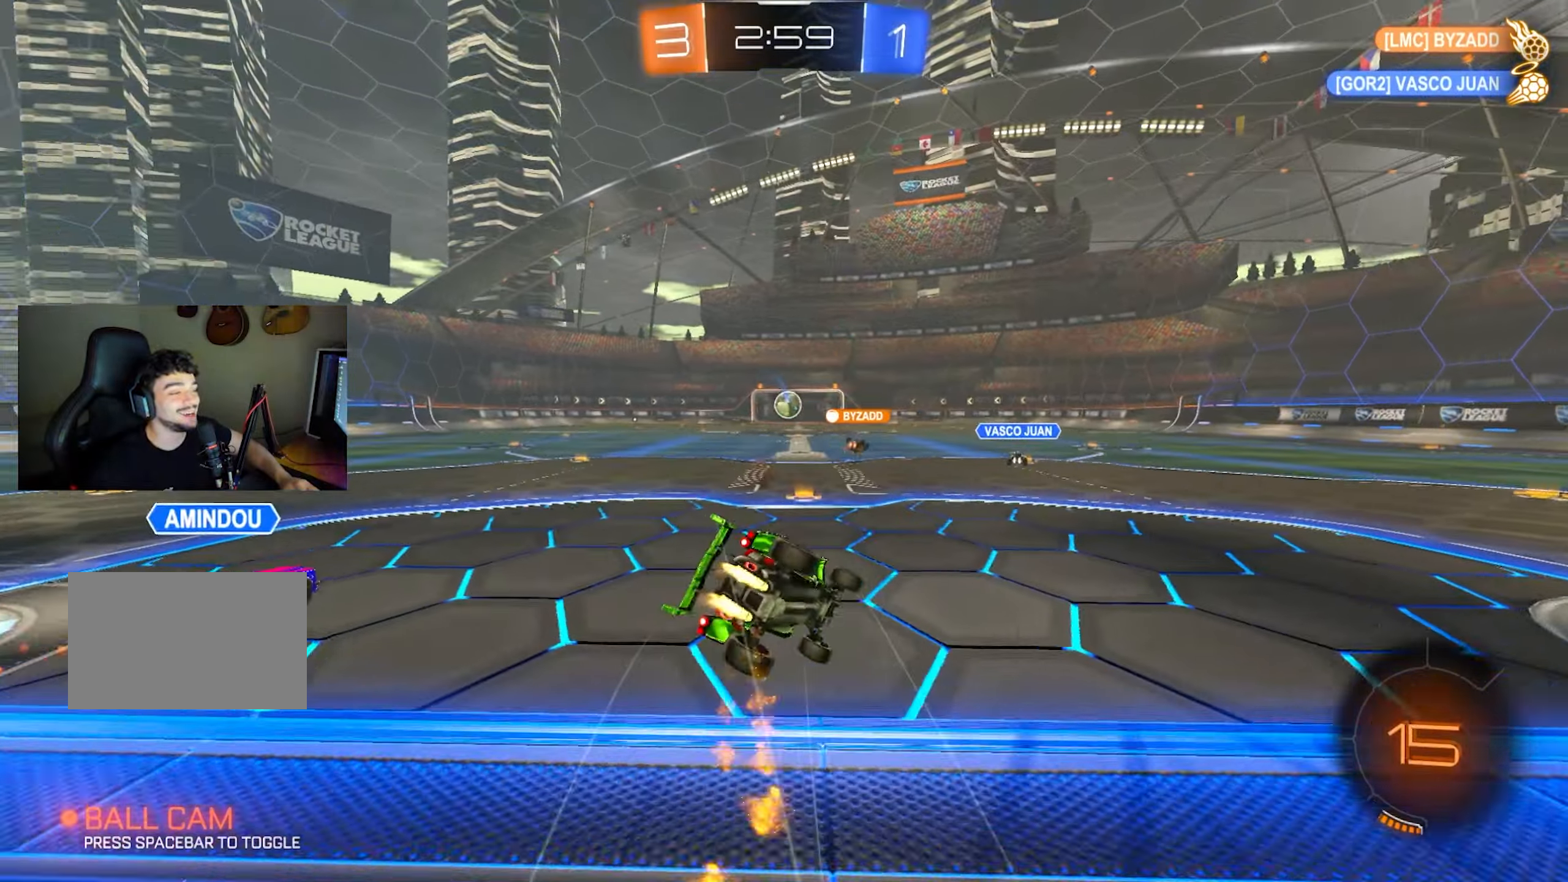
{"keys": ["q", "s"], "mouse": [], "events": [[183, "q", "down"], [283, "s", "up"], [383, "s", "down"], [433, "mouse_left", "up"]]}
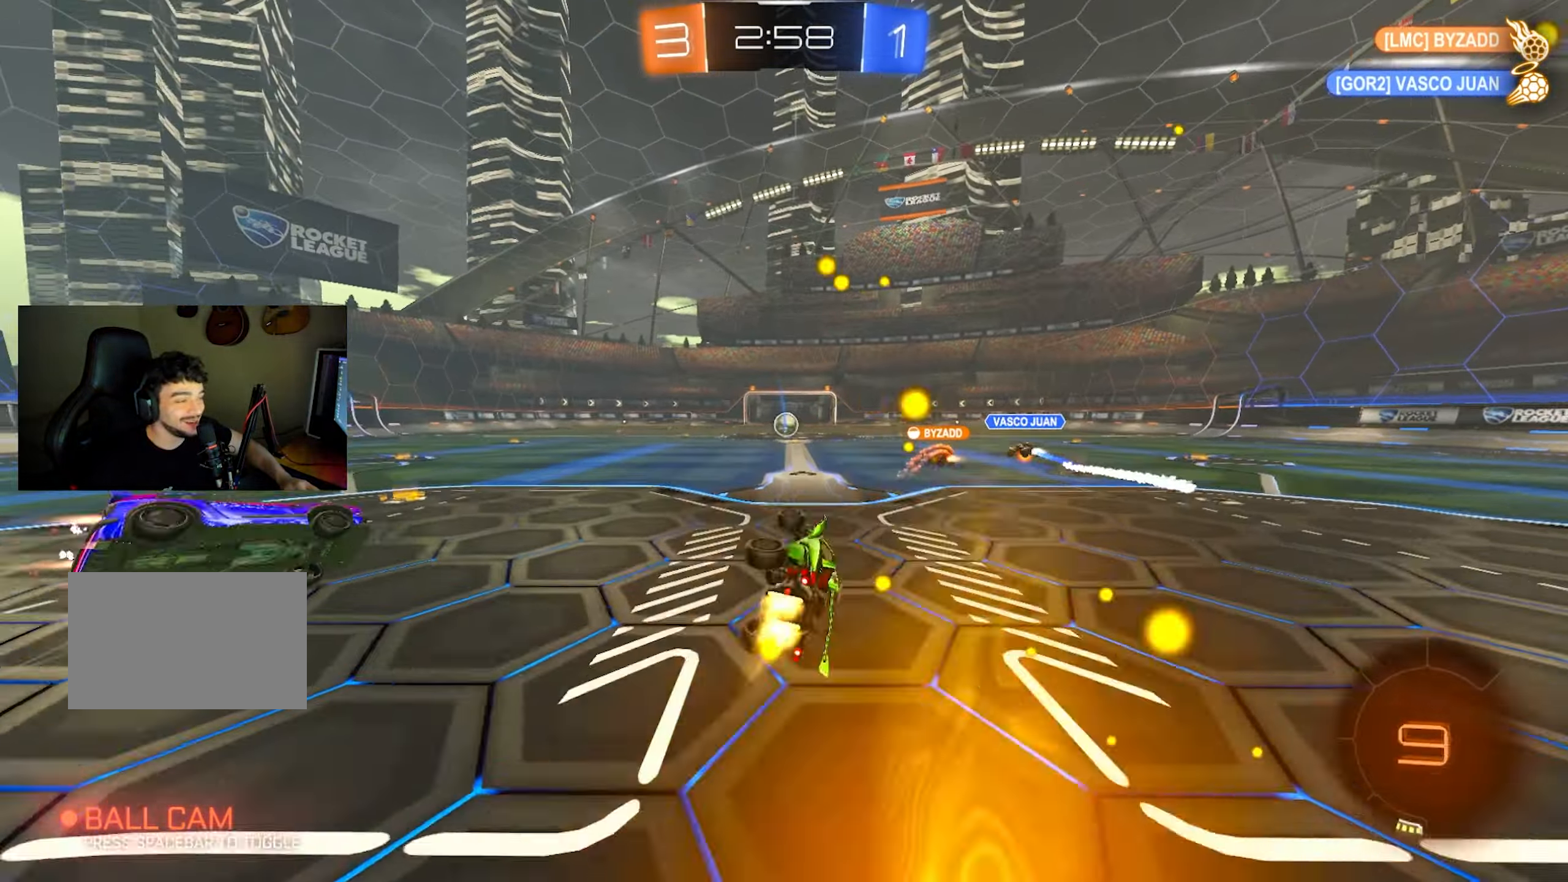
{"keys": ["w"], "mouse": [], "events": [[17, "mouse_left", "down"], [167, "mouse_left", "up"], [167, "q", "up"], [167, "s", "up"], [250, "a", "down"], [300, "mouse_left", "down"], [300, "w", "down"], [350, "a", "up"], [450, "mouse_left", "up"]]}
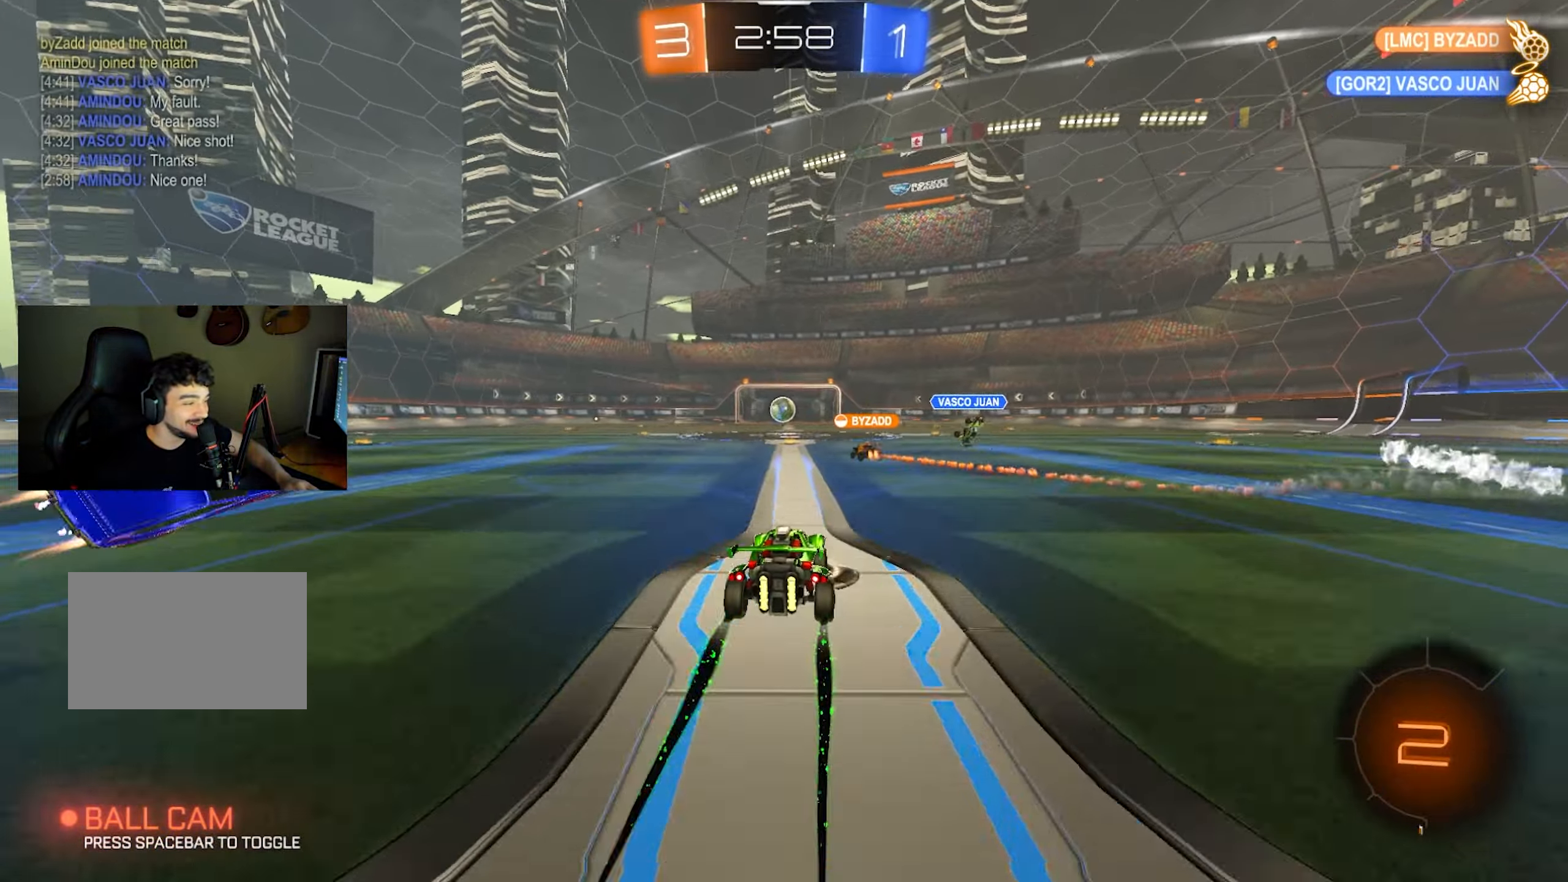
{"keys": ["q", "w"], "mouse": ["right"], "events": [[267, "a", "down"], [317, "a", "up"], [367, "mouse_right", "down"], [450, "mouse_right", "up"], [450, "q", "down"], [500, "mouse_right", "down"]]}
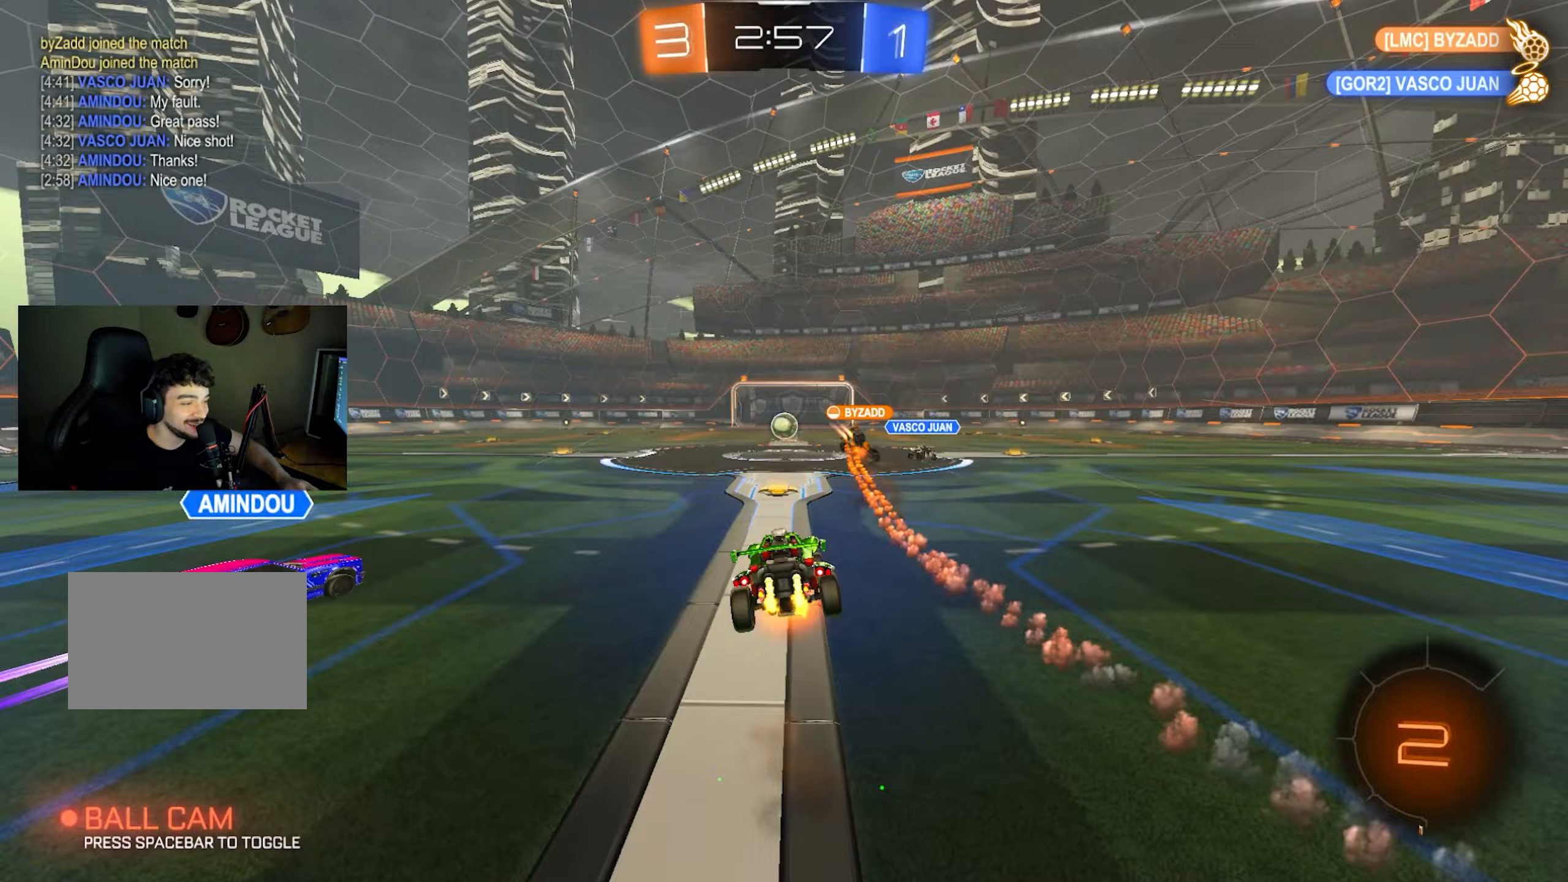
{"keys": ["q"], "mouse": ["left"], "events": [[50, "q", "up"], [50, "s", "down"], [50, "w", "up"], [150, "mouse_right", "up"], [300, "q", "down"], [433, "mouse_left", "down"], [467, "s", "up"]]}
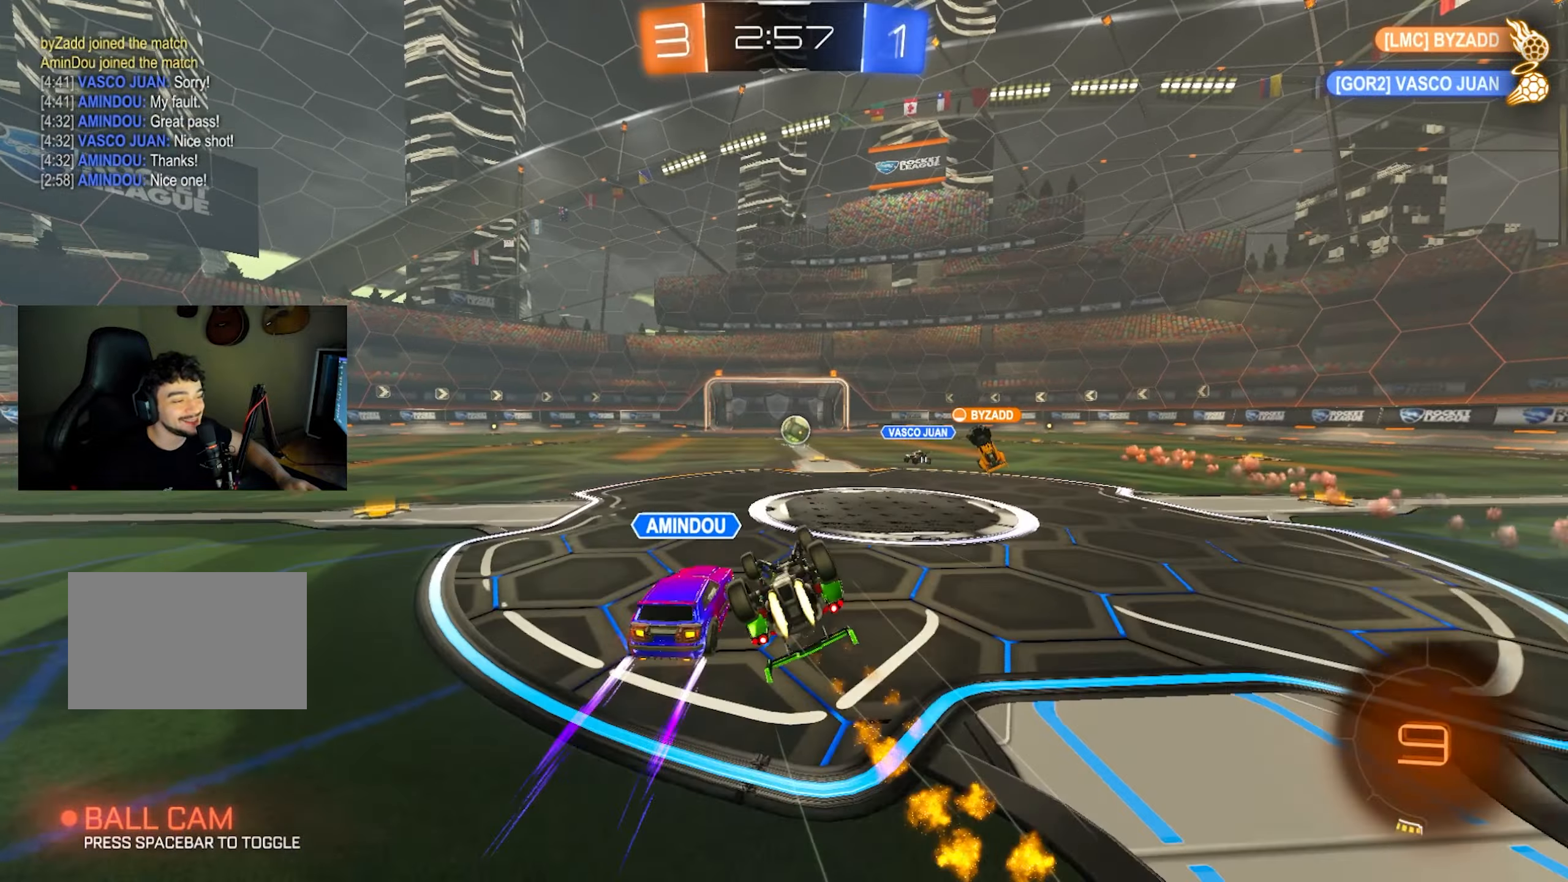
{"keys": ["q", "shift"], "mouse": [], "events": [[17, "shift", "down"], [67, "s", "down"], [300, "s", "up"], [500, "mouse_left", "up"]]}
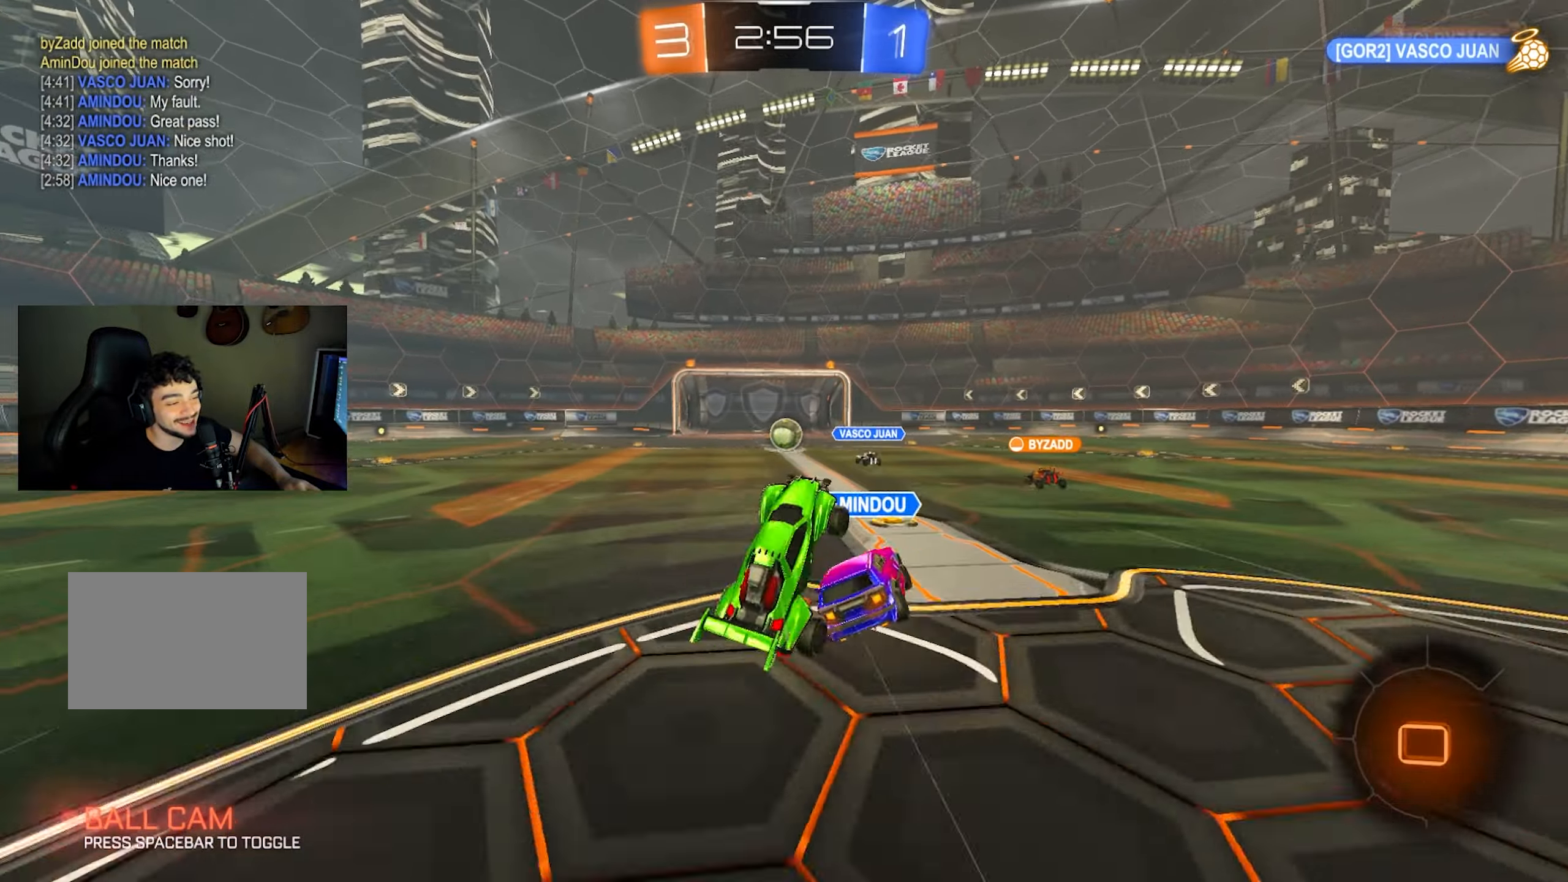
{"keys": ["e", "shift", "w"], "mouse": [], "events": [[33, "q", "up"], [233, "e", "down"], [367, "w", "down"]]}
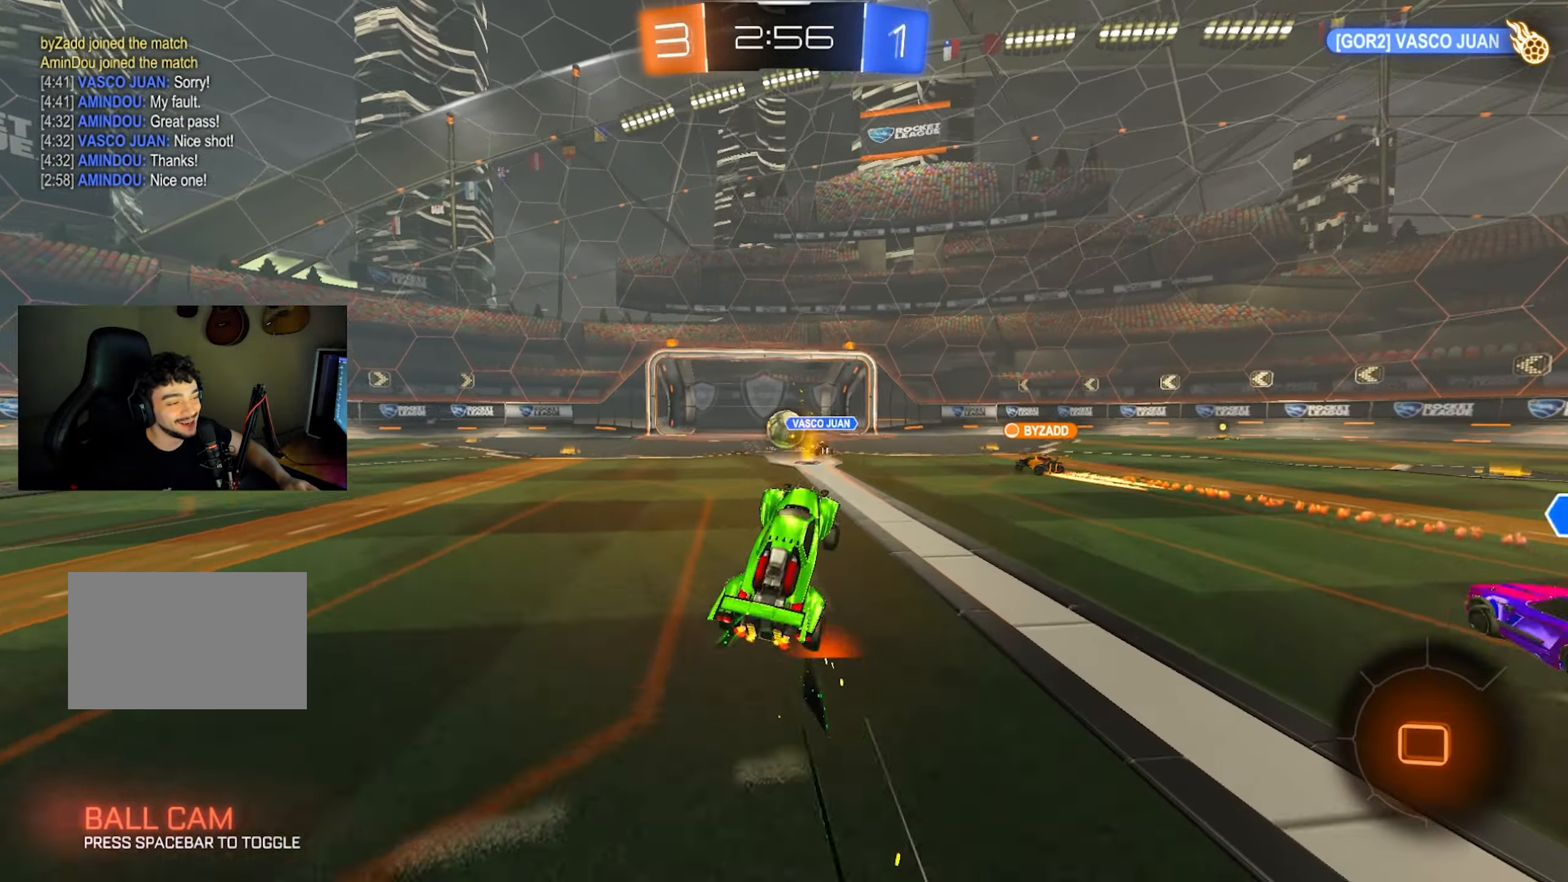
{"keys": ["a", "w"], "mouse": [], "events": [[50, "e", "up"], [150, "shift", "up"], [333, "a", "down"]]}